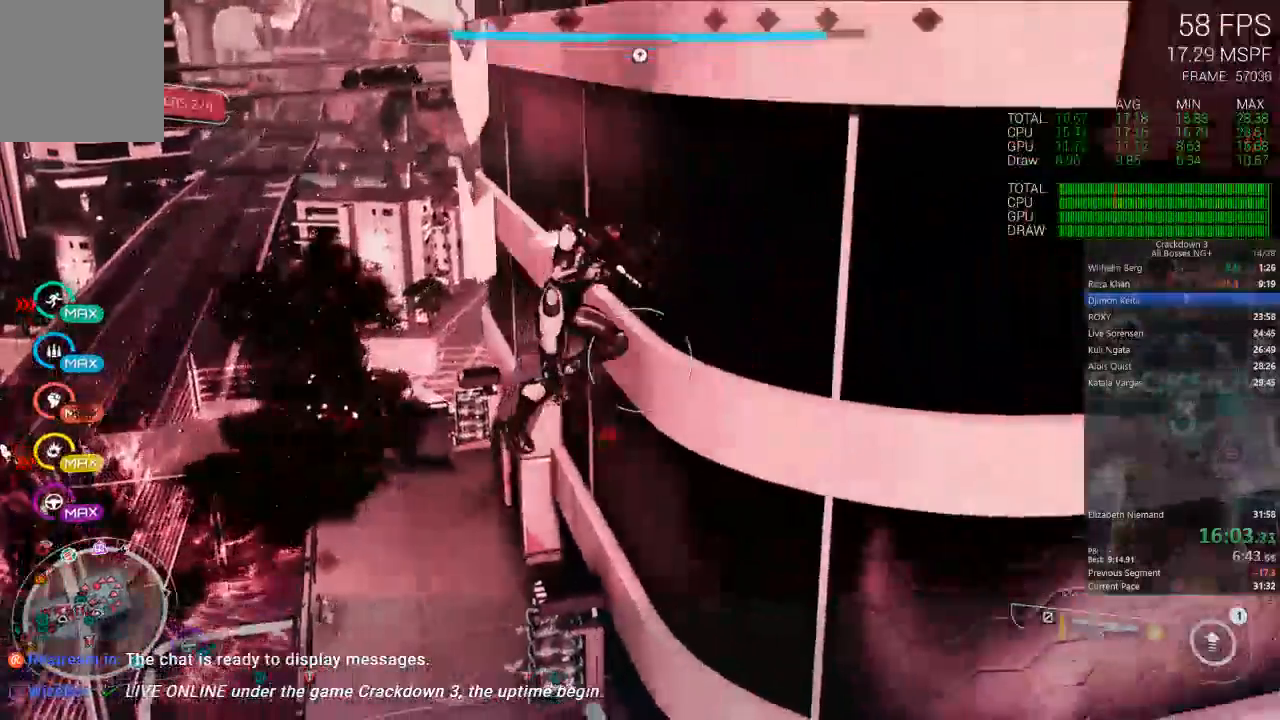
Gameplay with a controller (Xbox layout); each line is a JSON object with the inputs held at the frame after it. "events" lists button and stick changes between this image and that frame as [ms after this image, input, new state], when the widget could be followed in between. Not read: R2 SELECT START.
{"buttons": ["A"], "left_stick": "up-right", "right_stick": "center", "events": [[133, "left_stick", "up-right"]]}
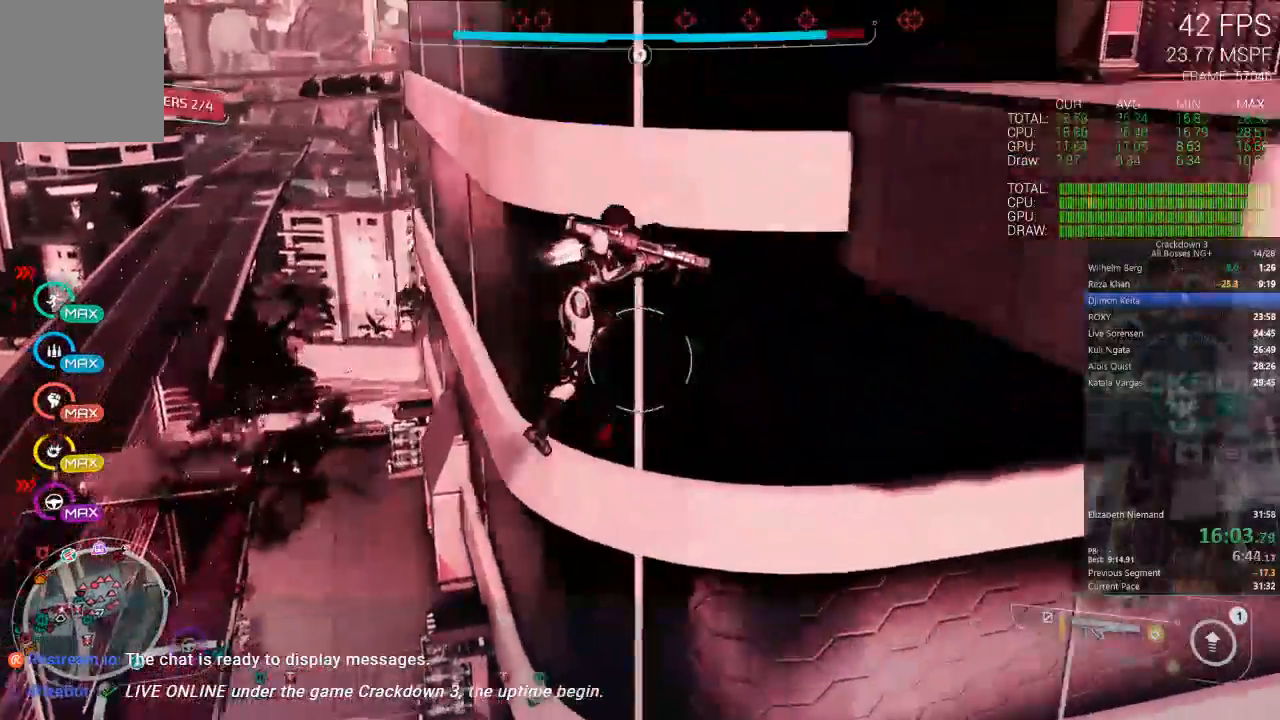
{"buttons": ["A"], "left_stick": "up-right", "right_stick": "center", "events": []}
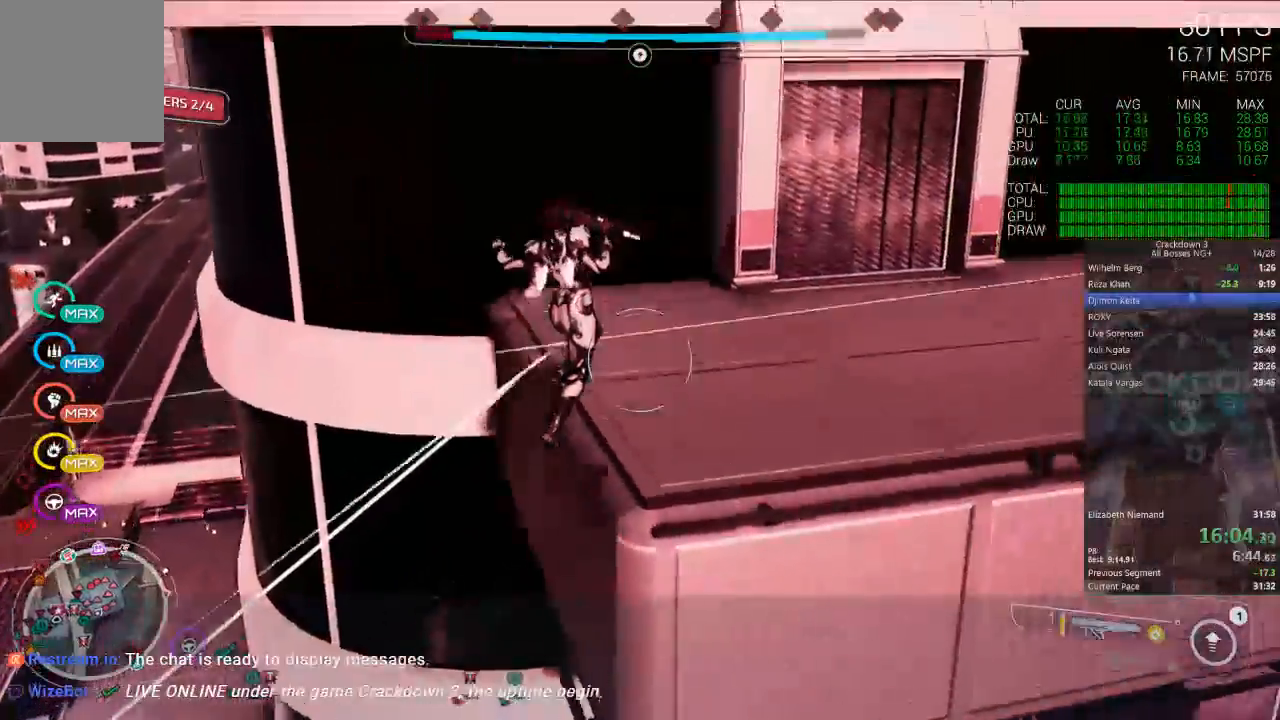
{"buttons": [], "left_stick": "up-left", "right_stick": "down-right", "events": [[17, "A", "up"], [183, "right_stick", "right"], [433, "R1", "down"], [433, "left_stick", "up-left"], [500, "R1", "up"], [500, "right_stick", "down-right"]]}
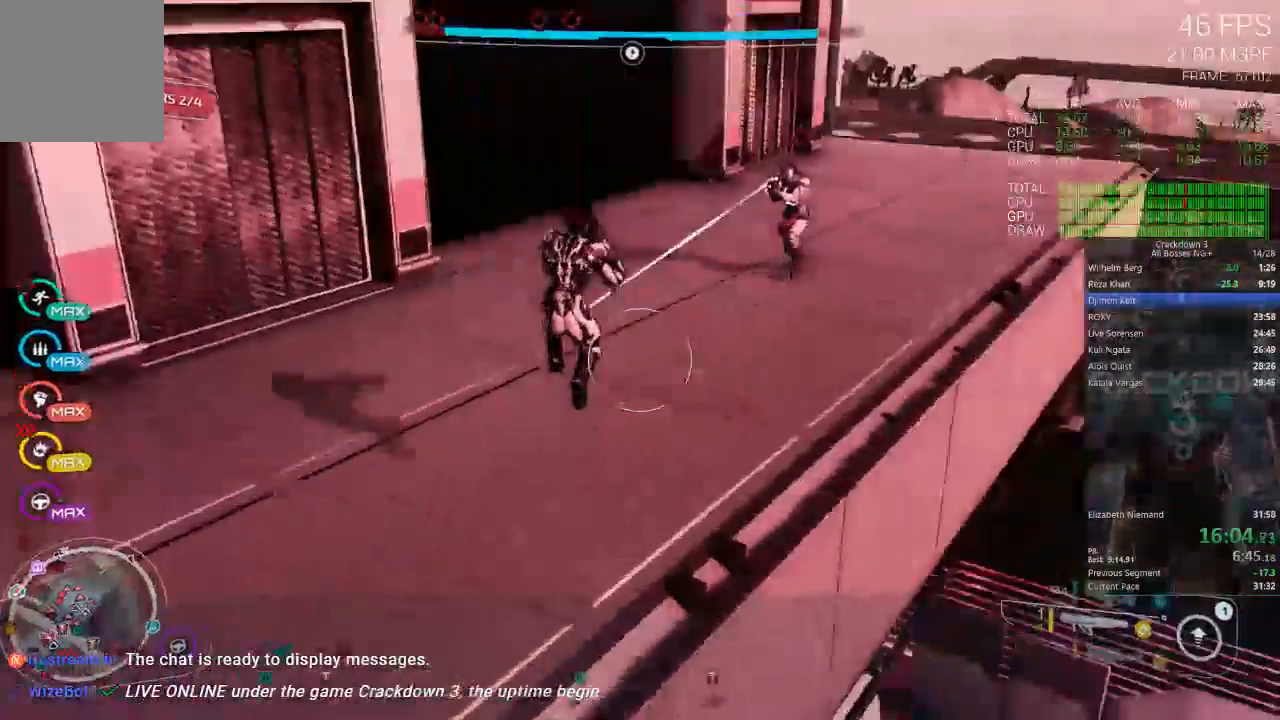
{"buttons": [], "left_stick": "up-right", "right_stick": "center", "events": [[100, "left_stick", "up"], [367, "right_stick", "center"], [467, "left_stick", "up-right"]]}
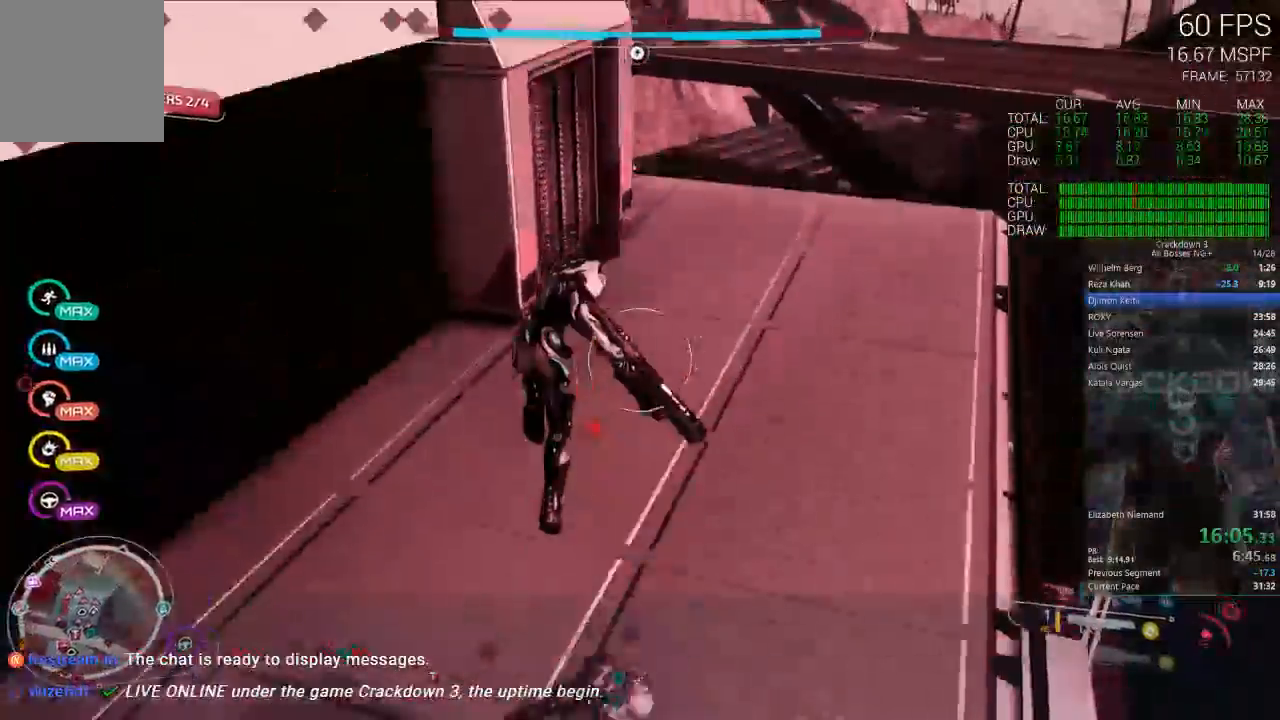
{"buttons": [], "left_stick": "right", "right_stick": "left", "events": [[117, "right_stick", "up-left"], [250, "left_stick", "right"], [433, "right_stick", "left"]]}
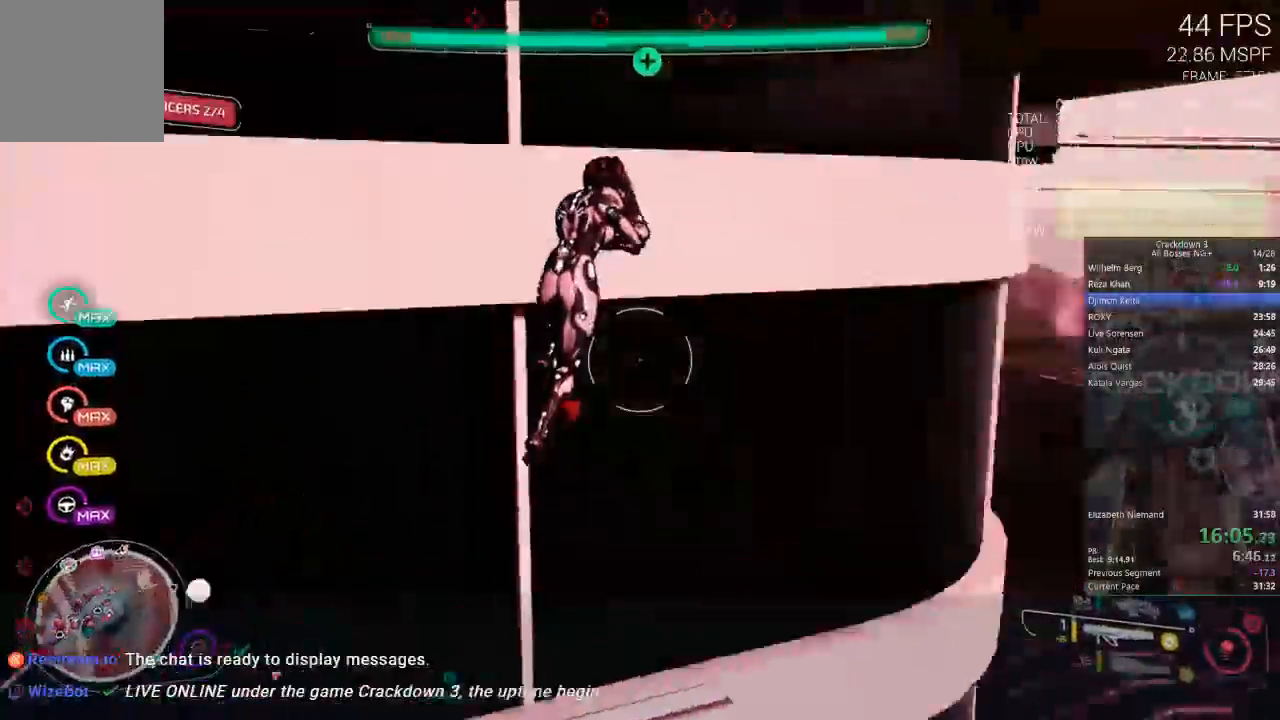
{"buttons": ["A"], "left_stick": "right", "right_stick": "center", "events": [[267, "right_stick", "center"], [400, "A", "down"]]}
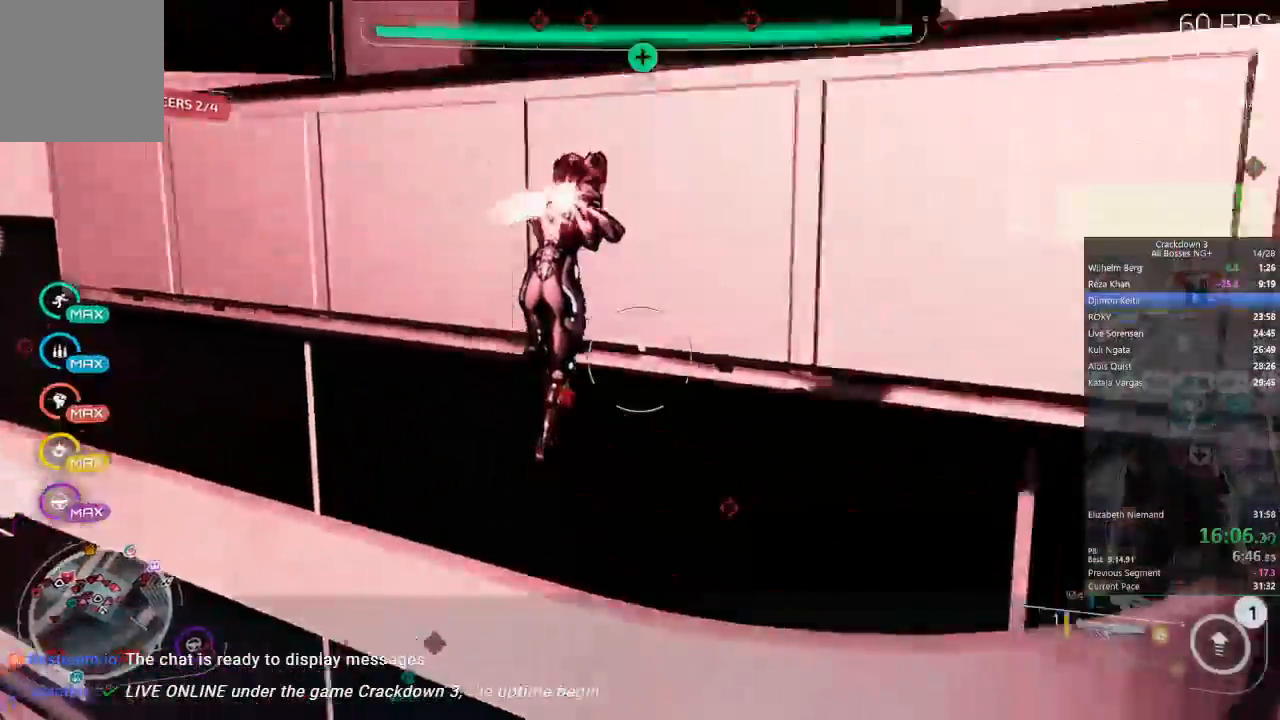
{"buttons": ["A"], "left_stick": "up-right", "right_stick": "center"}
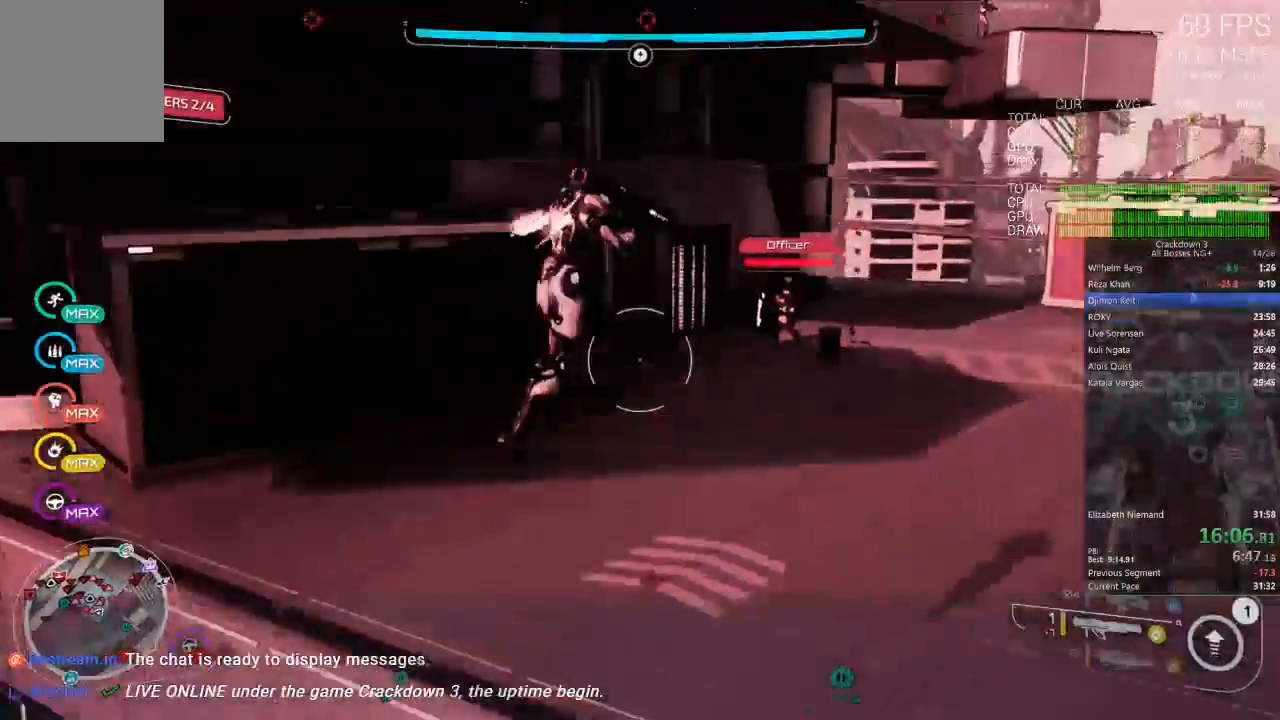
{"buttons": ["A", "L2"], "left_stick": "up-left", "right_stick": "center", "events": [[117, "L2", "down"], [433, "left_stick", "up-left"]]}
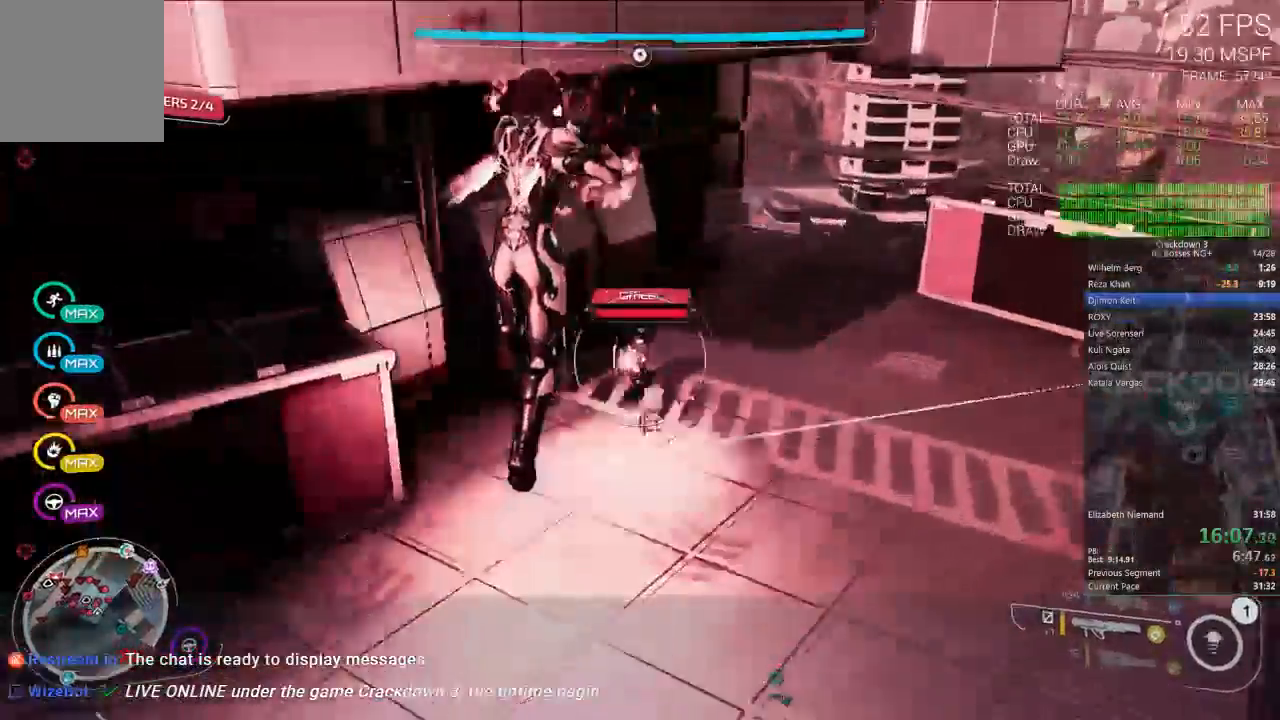
{"buttons": ["A"], "left_stick": "up-left", "right_stick": "center"}
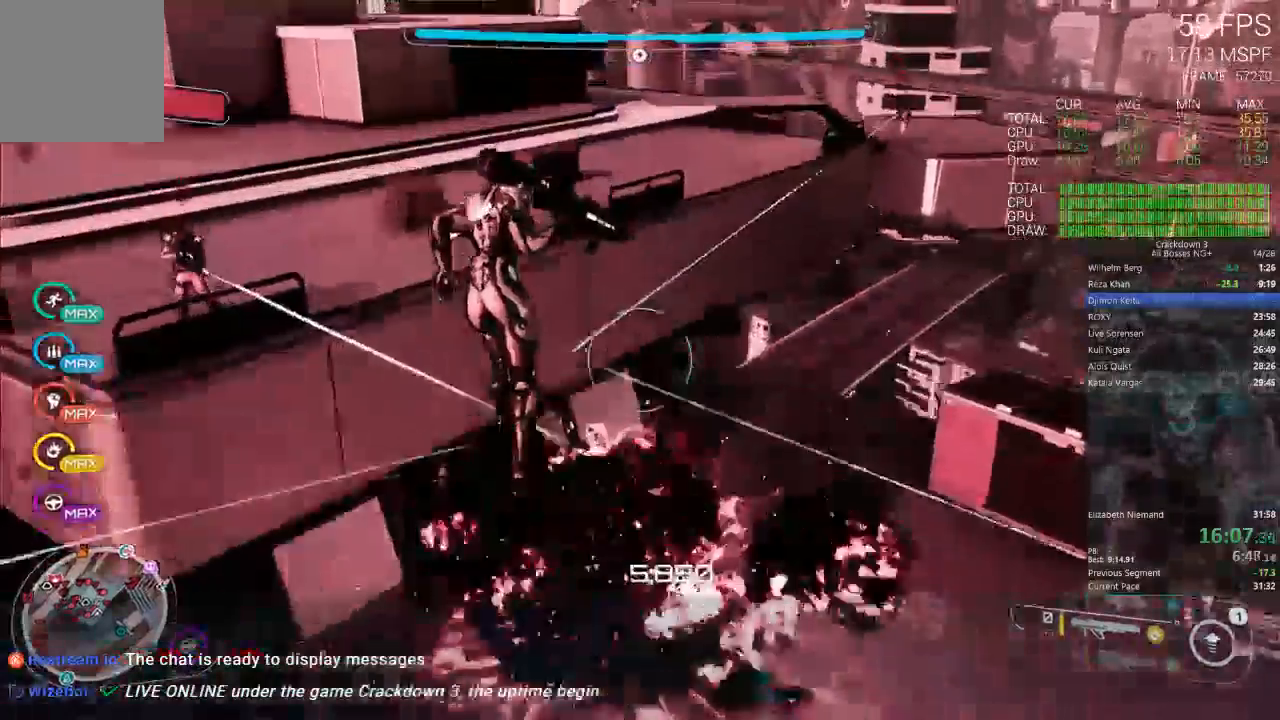
{"buttons": [], "left_stick": "up-left", "right_stick": "left", "events": [[150, "A", "up"], [167, "L3", "down"], [250, "right_stick", "left"], [383, "L3", "up"]]}
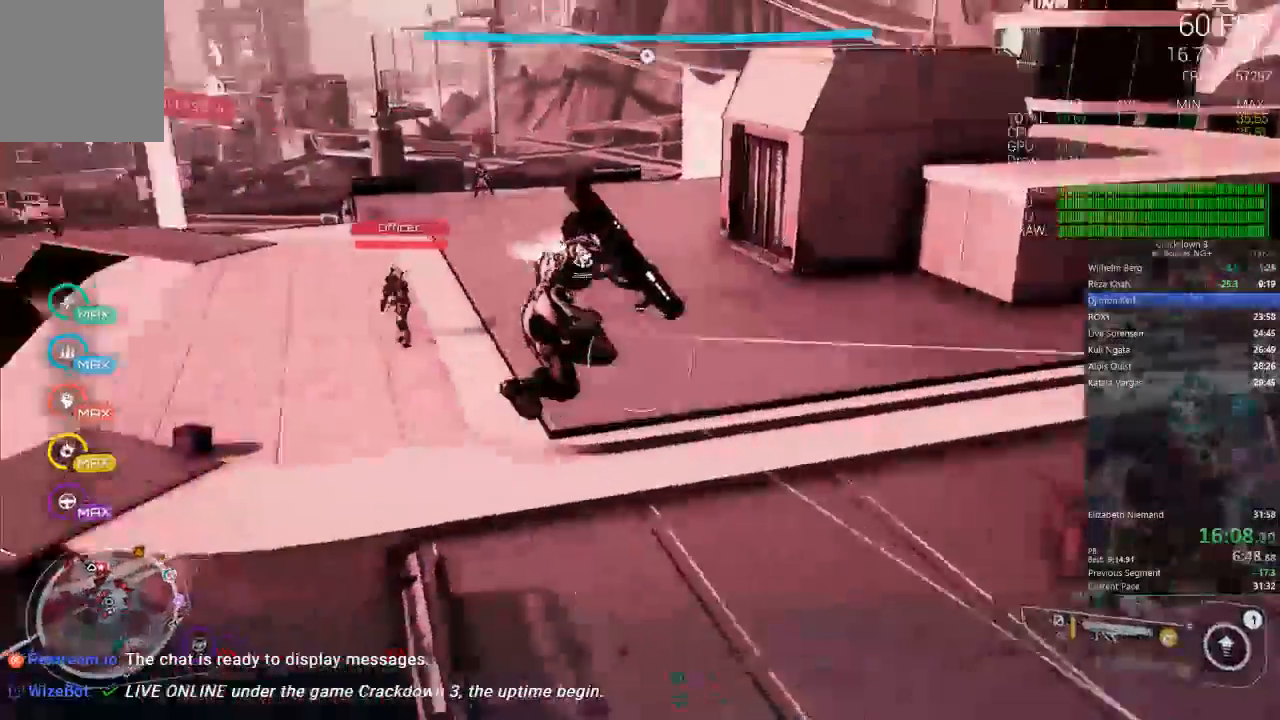
{"buttons": [], "left_stick": "up", "right_stick": "left", "events": [[50, "left_stick", "up"], [50, "right_stick", "center"], [283, "L1", "down"], [383, "L1", "up"], [383, "right_stick", "left"]]}
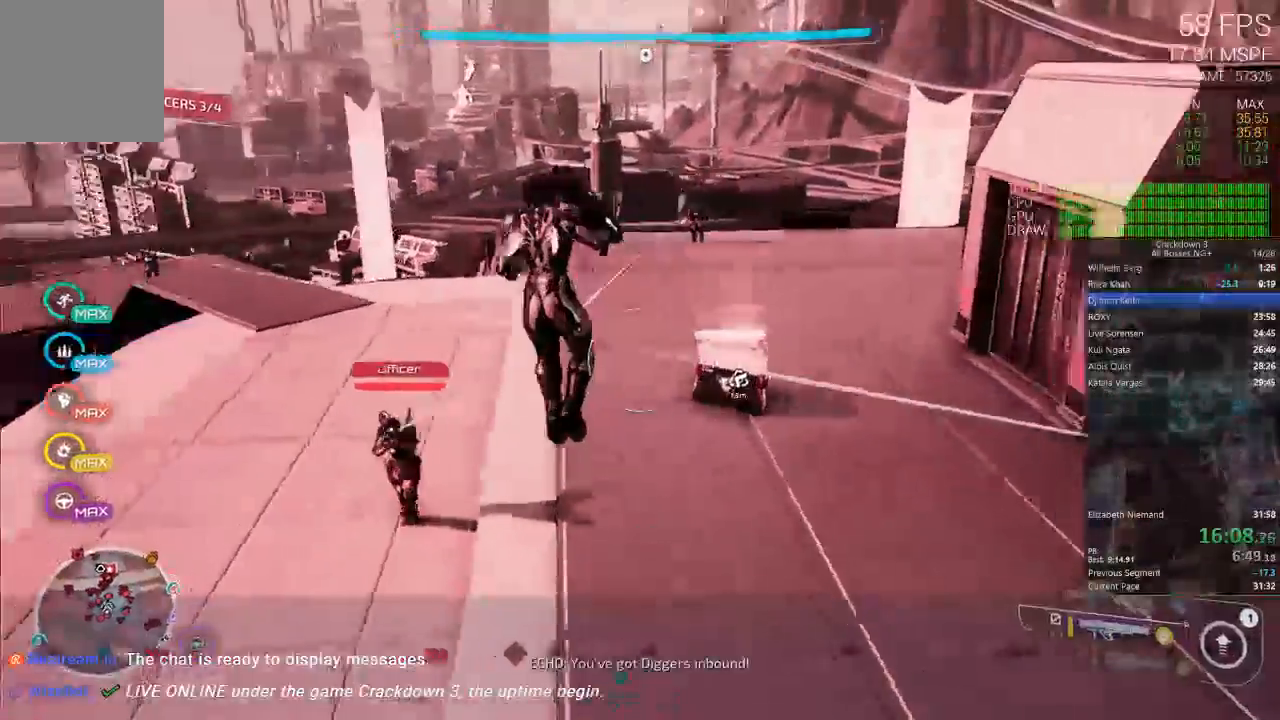
{"buttons": [], "left_stick": "left", "right_stick": "center", "events": [[17, "right_stick", "center"], [50, "left_stick", "left"], [117, "B", "down"], [250, "B", "up"]]}
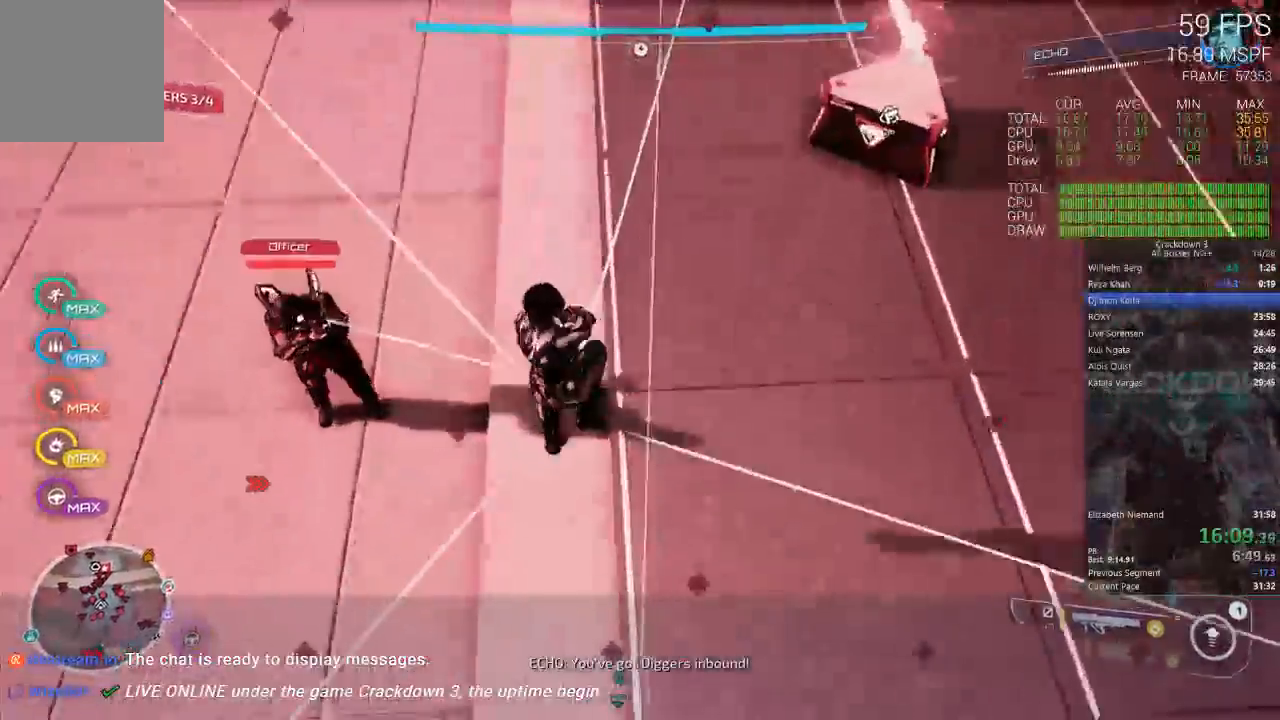
{"buttons": [], "left_stick": "center", "right_stick": "center", "events": [[50, "right_stick", "left"], [250, "left_stick", "center"], [350, "right_stick", "center"]]}
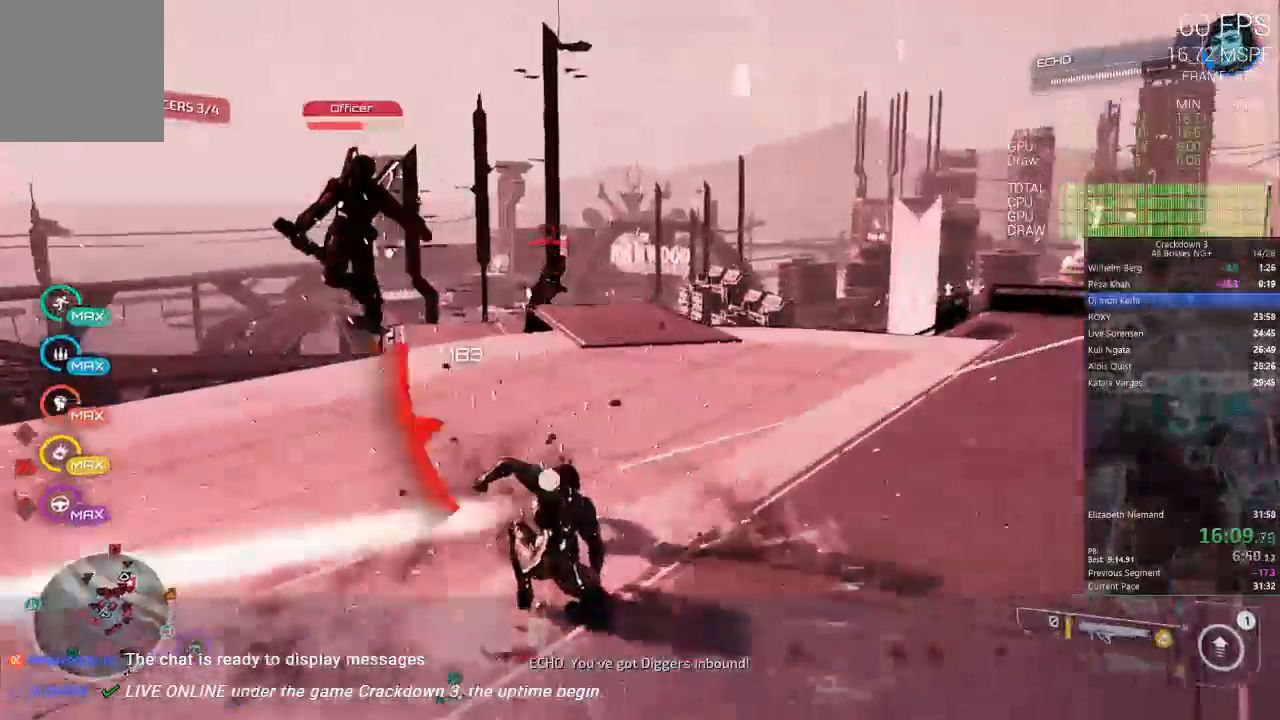
{"buttons": ["X"], "left_stick": "up-left", "right_stick": "center", "events": [[17, "left_stick", "up-right"], [50, "right_stick", "down-left"], [117, "left_stick", "right"], [117, "right_stick", "left"], [250, "left_stick", "up-right"], [300, "right_stick", "up"], [367, "right_stick", "center"], [400, "X", "down"], [400, "left_stick", "up-left"]]}
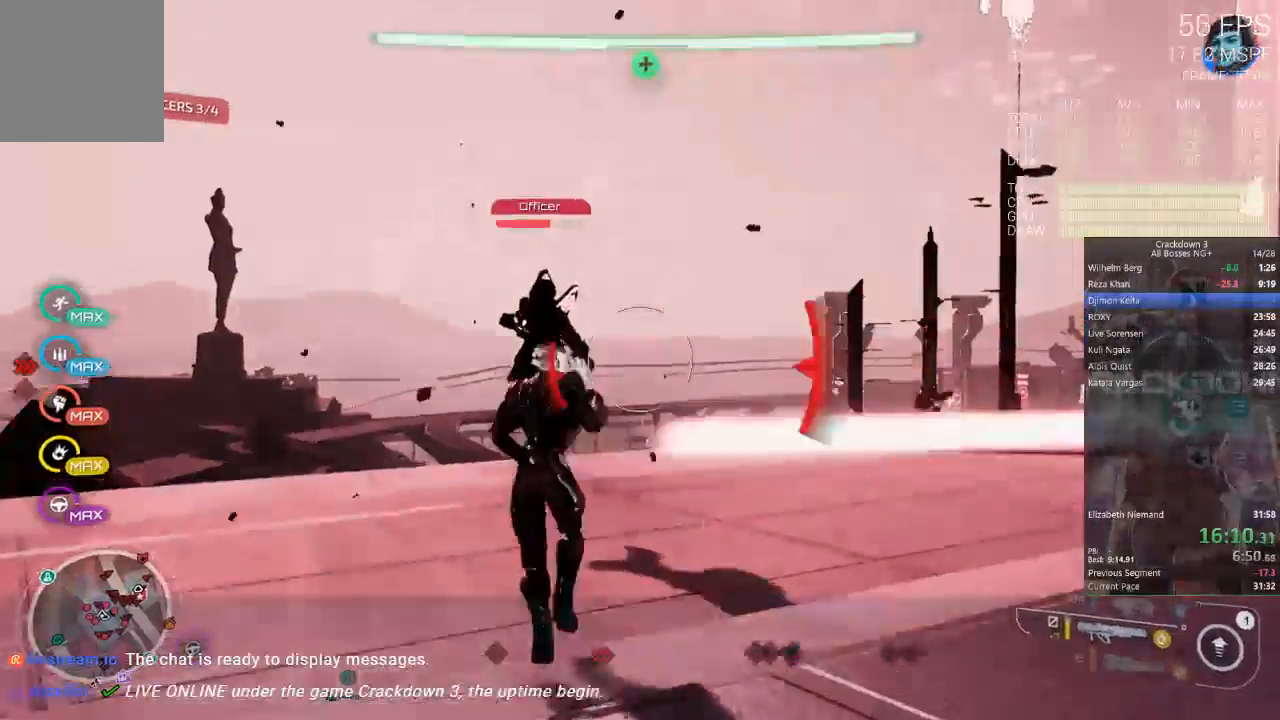
{"buttons": ["B"], "left_stick": "up-right", "right_stick": "center", "events": [[33, "left_stick", "up"], [167, "left_stick", "up-left"], [267, "X", "up"], [300, "left_stick", "up"], [467, "B", "down"], [467, "left_stick", "up-right"]]}